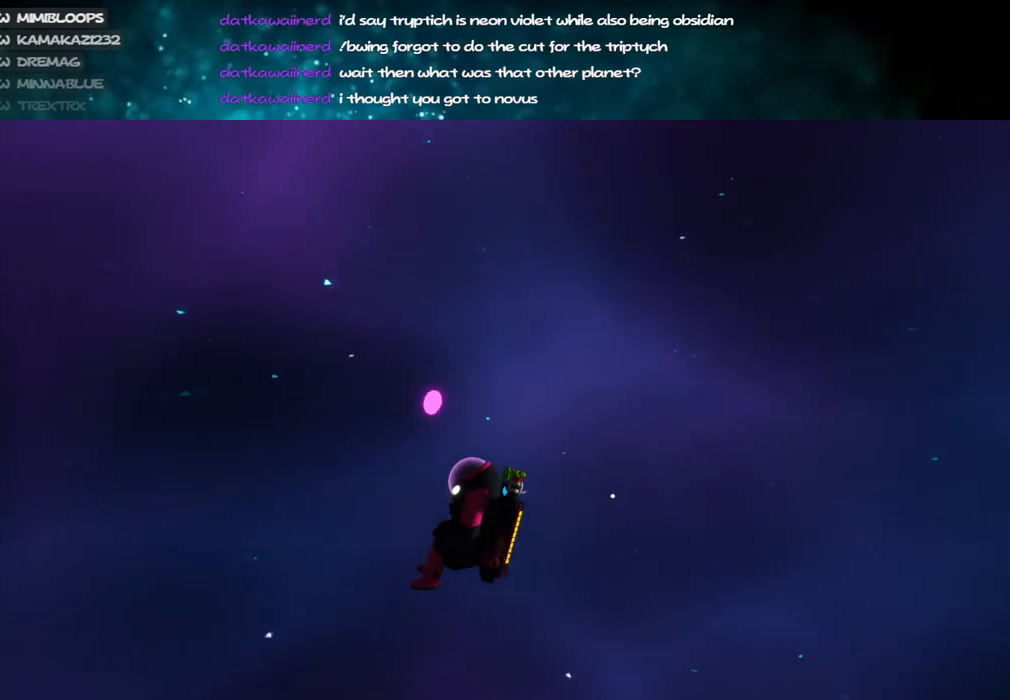
Gameplay with keyboard and mouse; each line is a JSON object with the keys and mouse buttons held at the frame after it. "events" lists presses ("down") and releases ("up") of "a", "alt", "b", "c", "ctrl", "d", "e", "f", "g", "q", "r", "s", "shift", "space", "t", "tab", "v", "w", "x", "z", "mouse_left", "mouse_wheel", "mouse_right", "mouse_mb4" and "mouse_mb5" between this image and that frame as [ms after this image, input, new state], when the widget could be followed in between. "mouse_left", "mouse_wheel", "mouse_right", "mouse_mb4", "mouse_mb5" = the "left", "wheel", "right", "mb4", "mb5" buttons of the "mouse" list. No other keys are recorded. "wheel" means that the mouse wheel is clicked or scrolled. Mouse movement is not recorded.
{"keys": [], "mouse": ["right"], "events": [[200, "mouse_right", "down"]]}
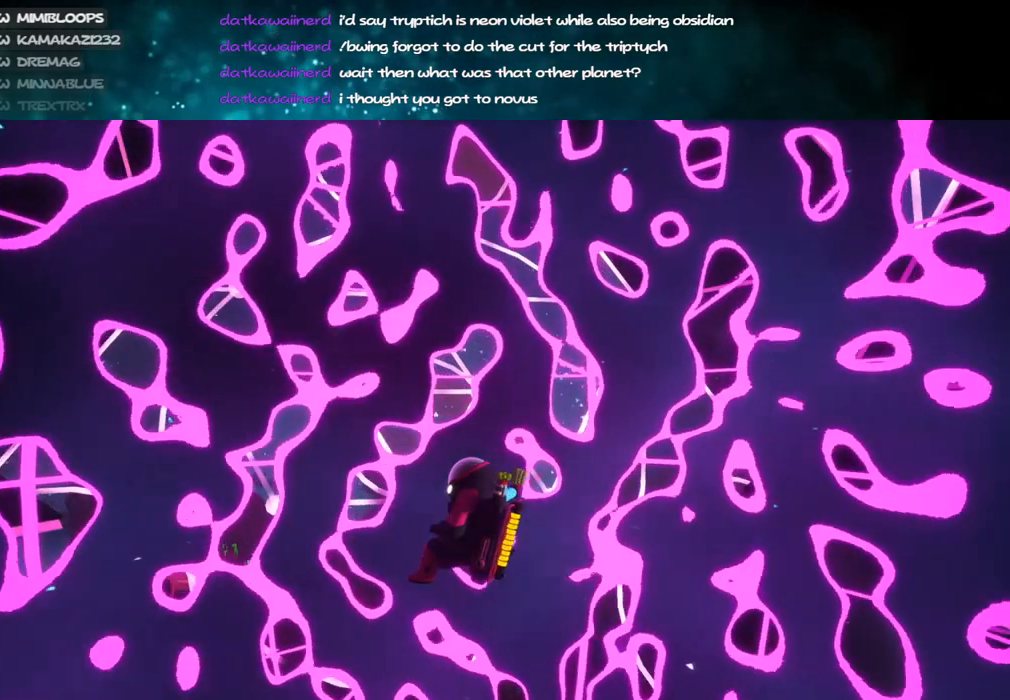
{"keys": [], "mouse": ["right"], "events": []}
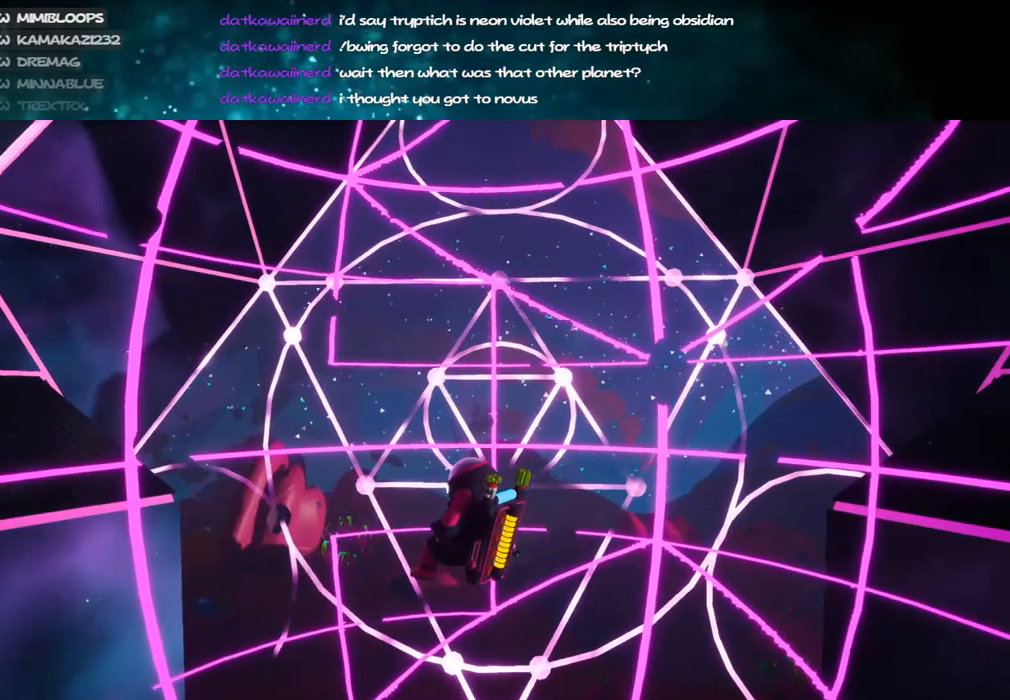
{"keys": [], "mouse": ["right"], "events": []}
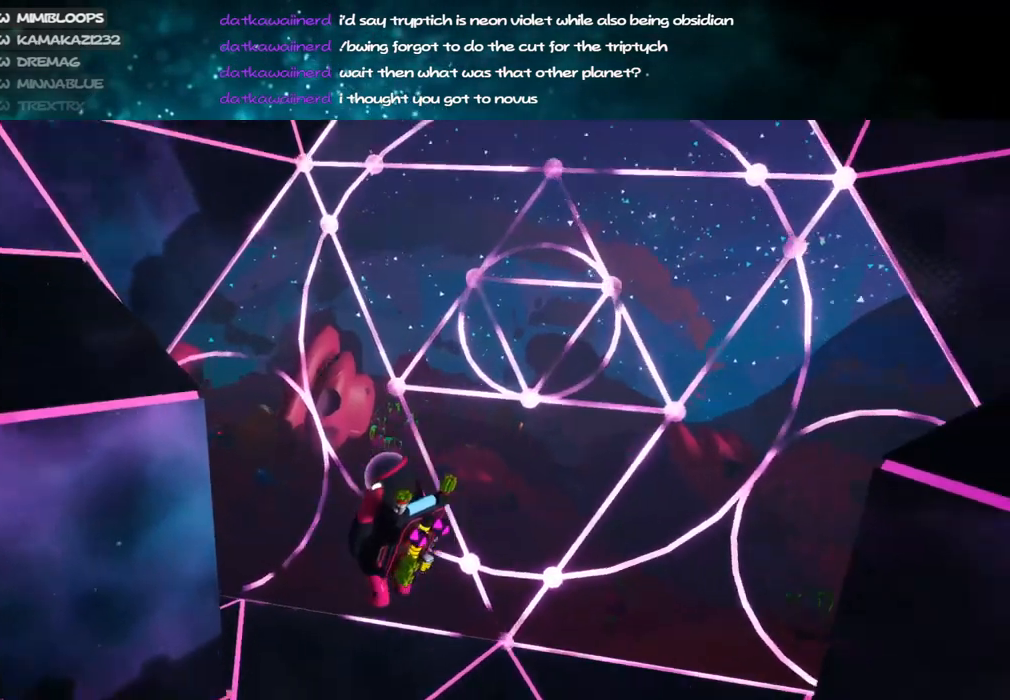
{"keys": [], "mouse": ["right"], "events": []}
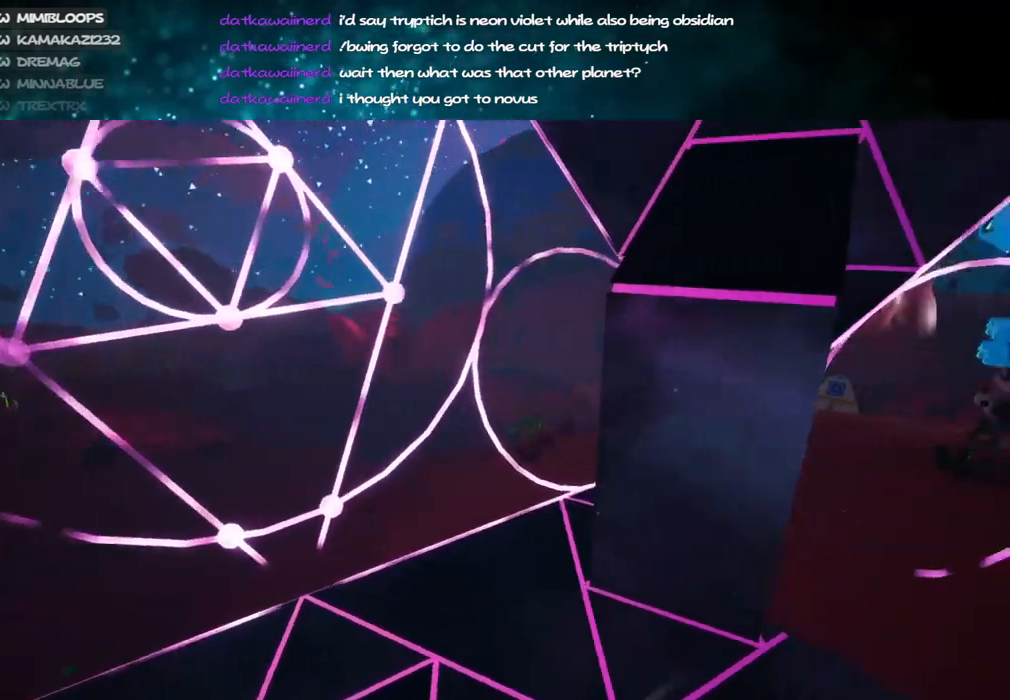
{"keys": ["w"], "mouse": ["right"], "events": [[34, "mouse_right", "up"], [284, "mouse_right", "down"], [384, "w", "down"]]}
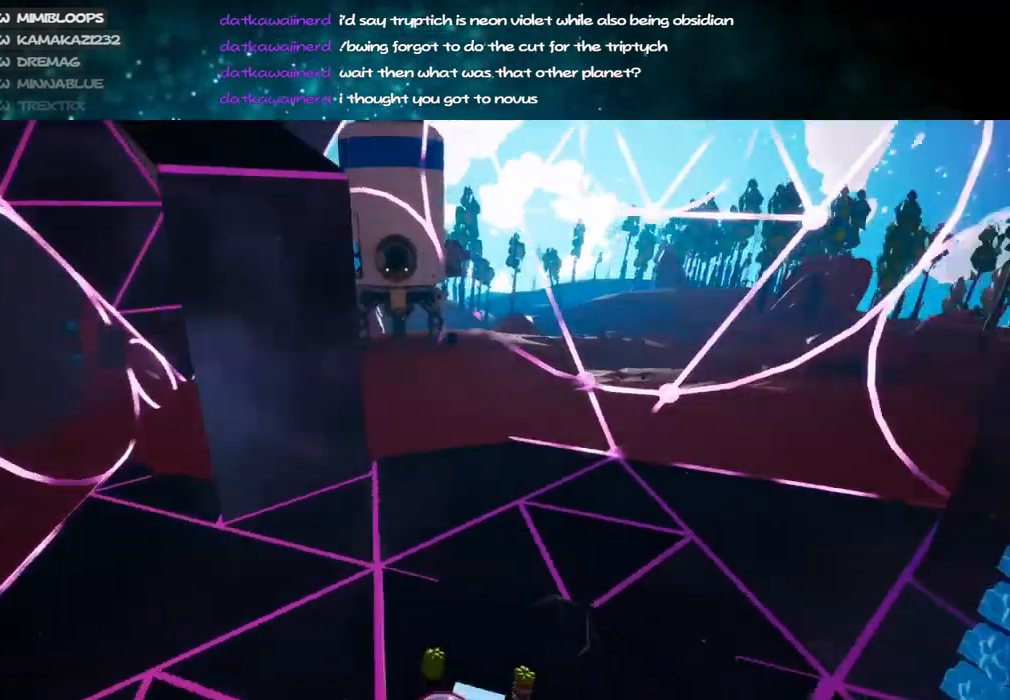
{"keys": ["a", "s"], "mouse": [], "events": [[50, "a", "down"], [67, "mouse_right", "up"], [184, "w", "up"], [300, "mouse_right", "down"], [500, "mouse_right", "up"], [500, "s", "down"]]}
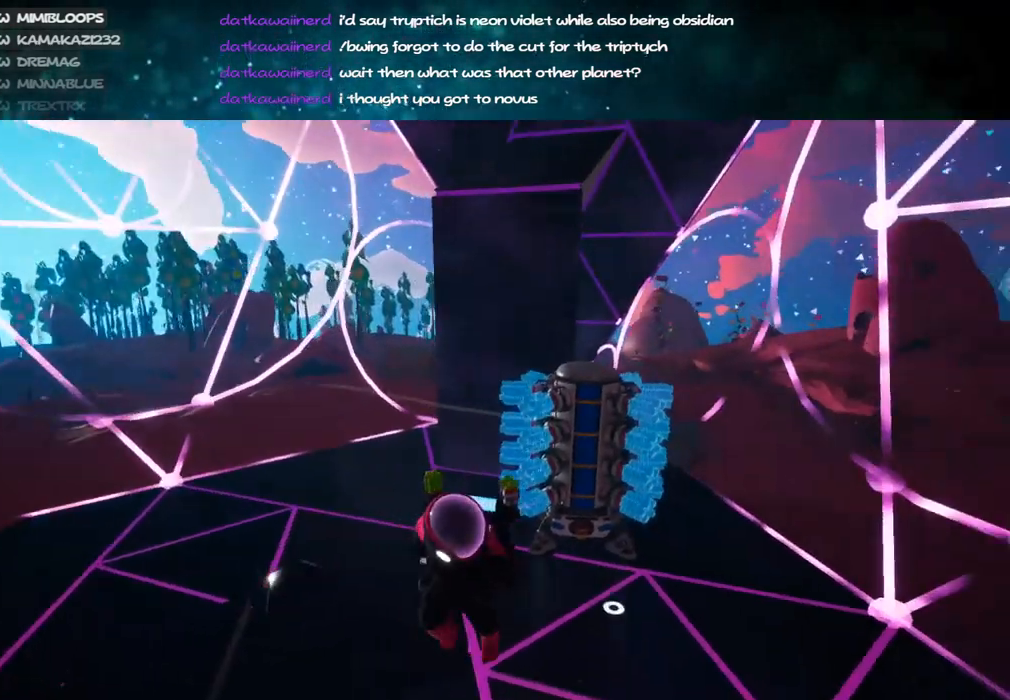
{"keys": ["w"], "mouse": [], "events": [[34, "a", "up"], [67, "s", "up"], [117, "d", "down"], [134, "mouse_right", "down"], [200, "w", "down"], [250, "d", "up"], [284, "mouse_right", "up"]]}
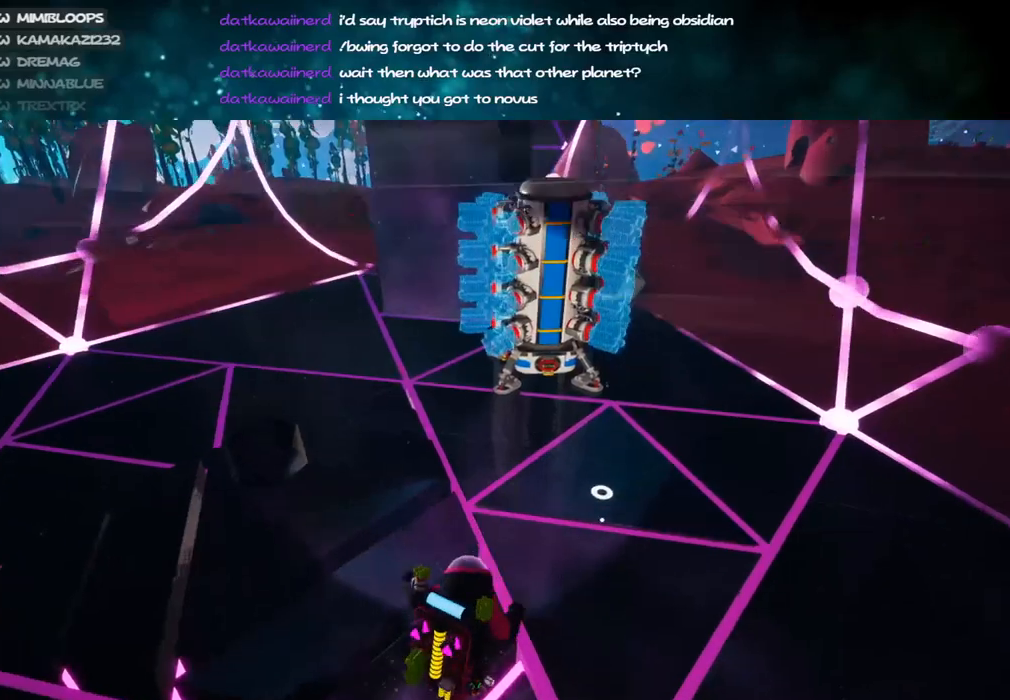
{"keys": ["space", "w"], "mouse": [], "events": [[50, "mouse_right", "down"], [167, "mouse_right", "up"], [217, "shift", "down"], [267, "a", "down"], [317, "a", "up"], [367, "shift", "up"], [484, "space", "down"]]}
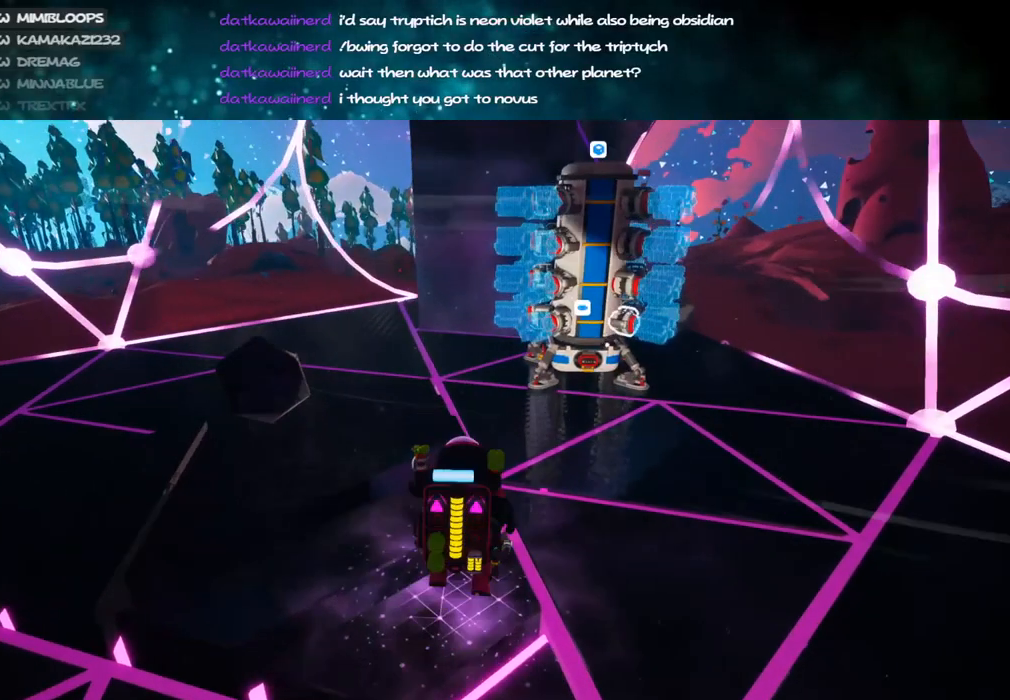
{"keys": ["w"], "mouse": [], "events": [[34, "a", "down"], [134, "space", "up"], [150, "mouse_left", "down"], [200, "mouse_right", "down"], [267, "mouse_left", "up"], [350, "mouse_right", "up"], [467, "a", "up"]]}
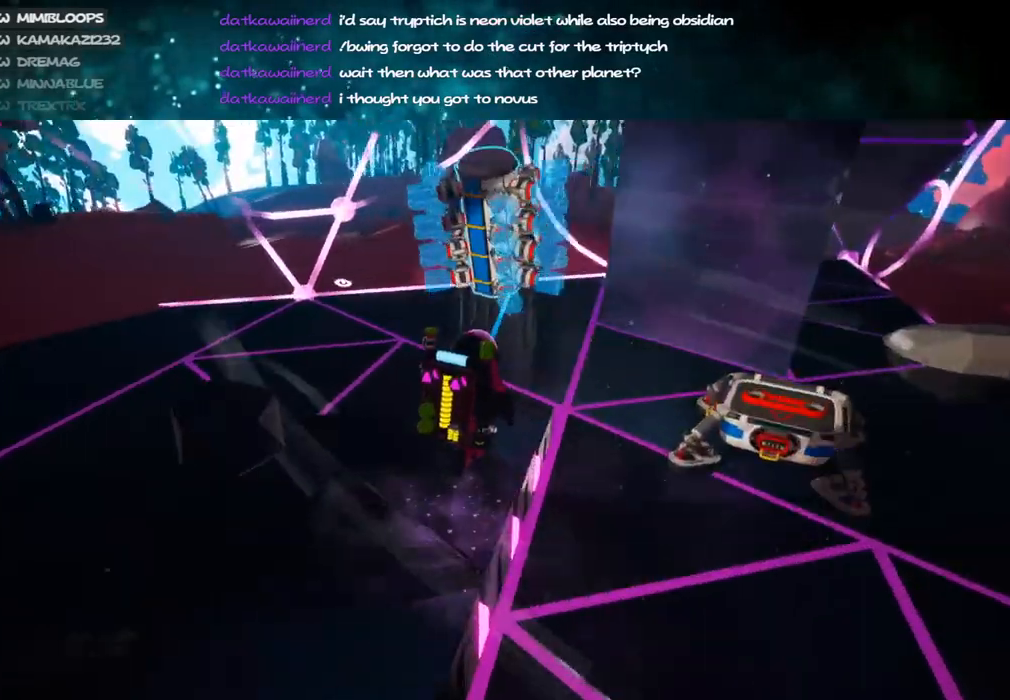
{"keys": ["a", "shift", "w"], "mouse": ["right"], "events": [[17, "d", "down"], [134, "d", "up"], [250, "mouse_left", "down"], [284, "mouse_right", "down"], [317, "shift", "down"], [400, "a", "down"], [400, "mouse_left", "up"]]}
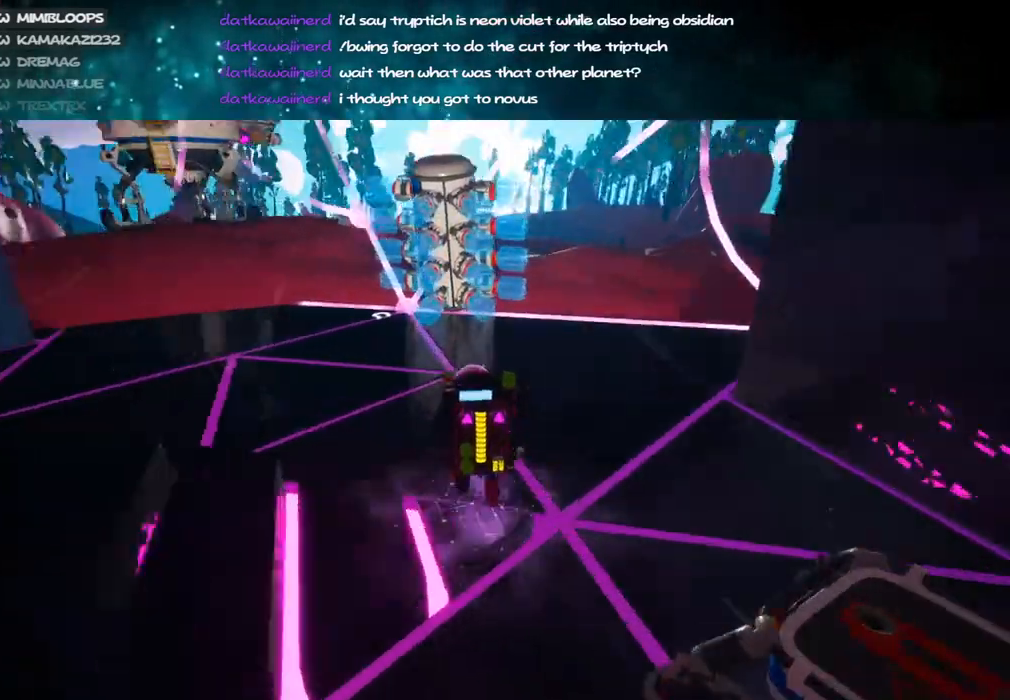
{"keys": ["a", "shift", "w"], "mouse": [], "events": [[250, "mouse_right", "up"]]}
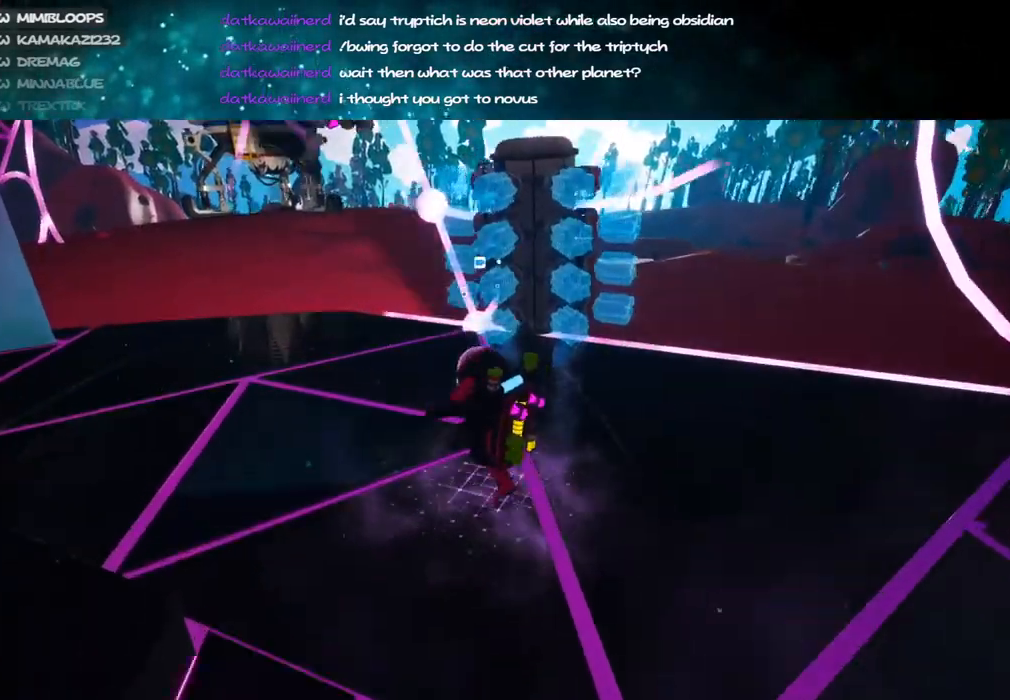
{"keys": ["w"], "mouse": [], "events": [[67, "a", "up"], [67, "shift", "up"], [167, "space", "down"], [300, "space", "up"], [367, "mouse_left", "down"], [467, "mouse_left", "up"]]}
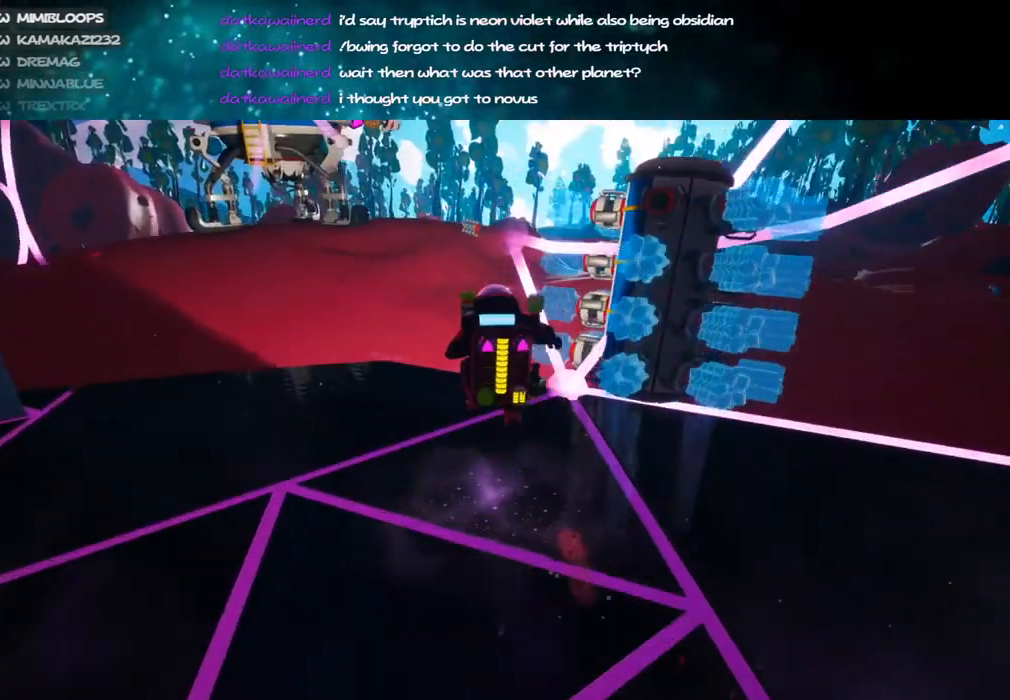
{"keys": ["d", "s"], "mouse": [], "events": [[34, "mouse_right", "down"], [117, "d", "down"], [284, "w", "up"], [384, "s", "down"], [467, "mouse_right", "up"]]}
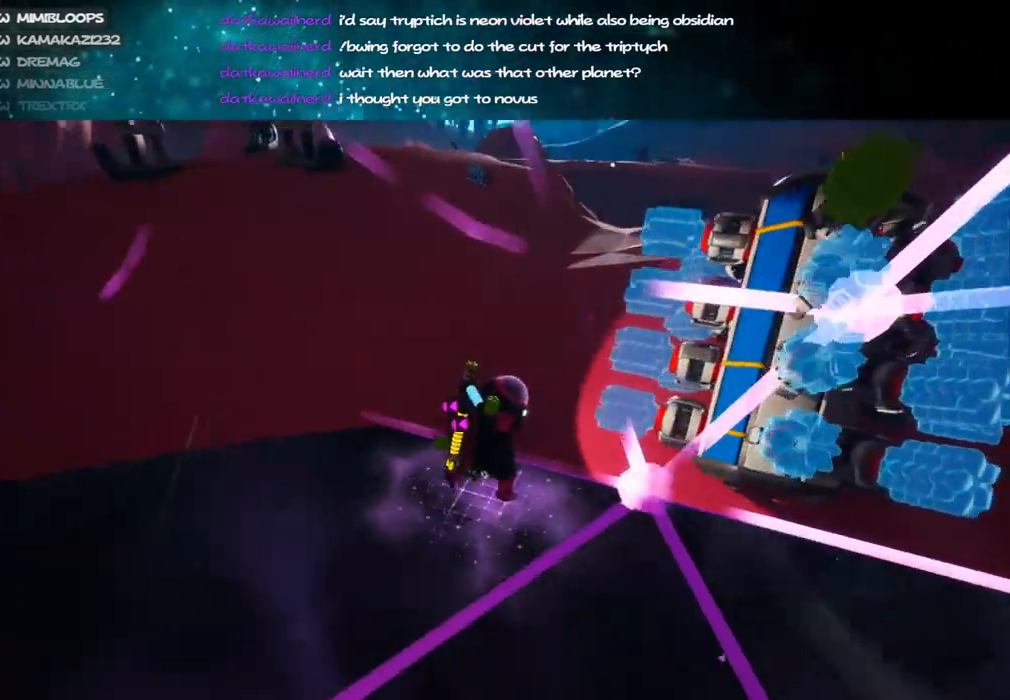
{"keys": [], "mouse": ["right"], "events": [[67, "d", "up"], [284, "a", "down"], [367, "a", "up"], [367, "s", "up"], [384, "mouse_right", "down"]]}
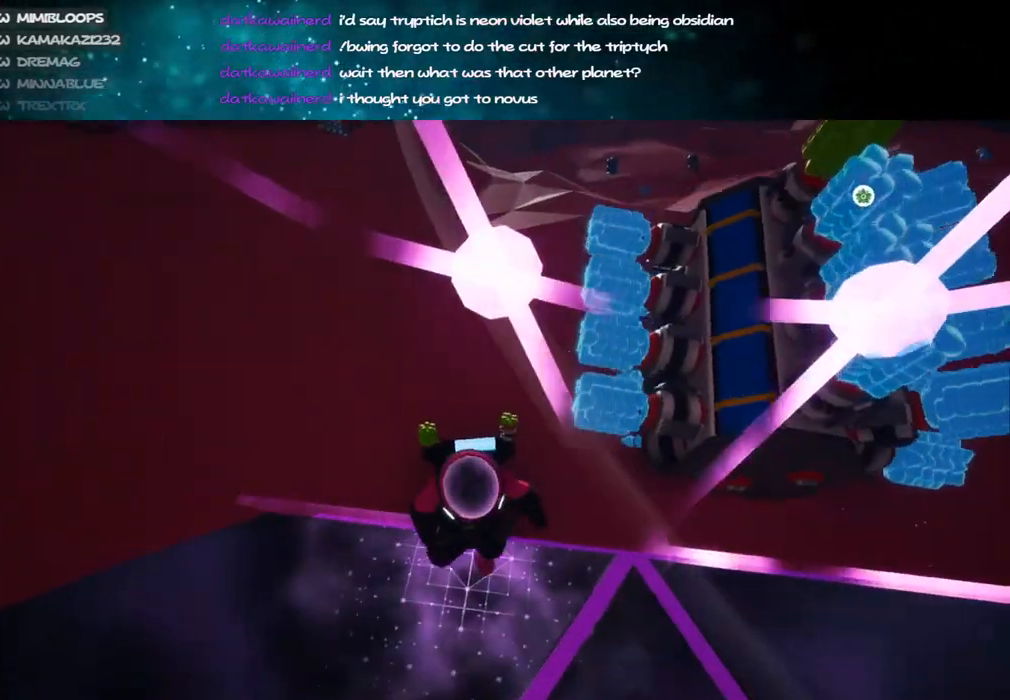
{"keys": [], "mouse": [], "events": [[34, "mouse_right", "up"], [167, "w", "down"], [267, "w", "up"]]}
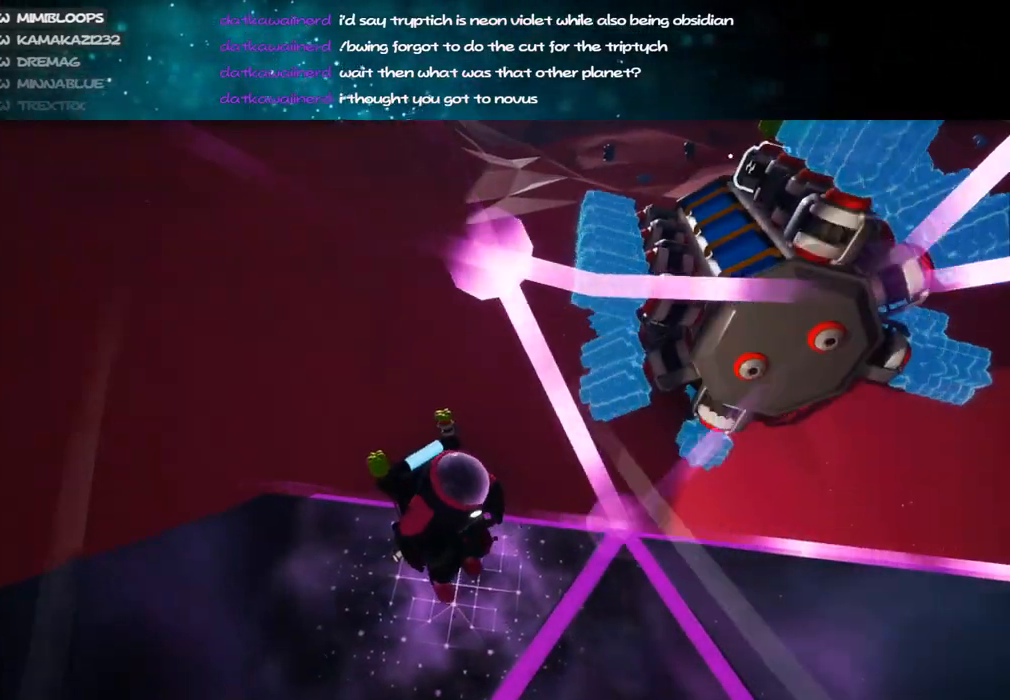
{"keys": ["a", "w"], "mouse": ["right"], "events": [[200, "f", "down"], [300, "f", "up"], [400, "mouse_left", "down"], [450, "a", "down"], [467, "w", "down"], [500, "mouse_left", "up"], [500, "mouse_right", "down"]]}
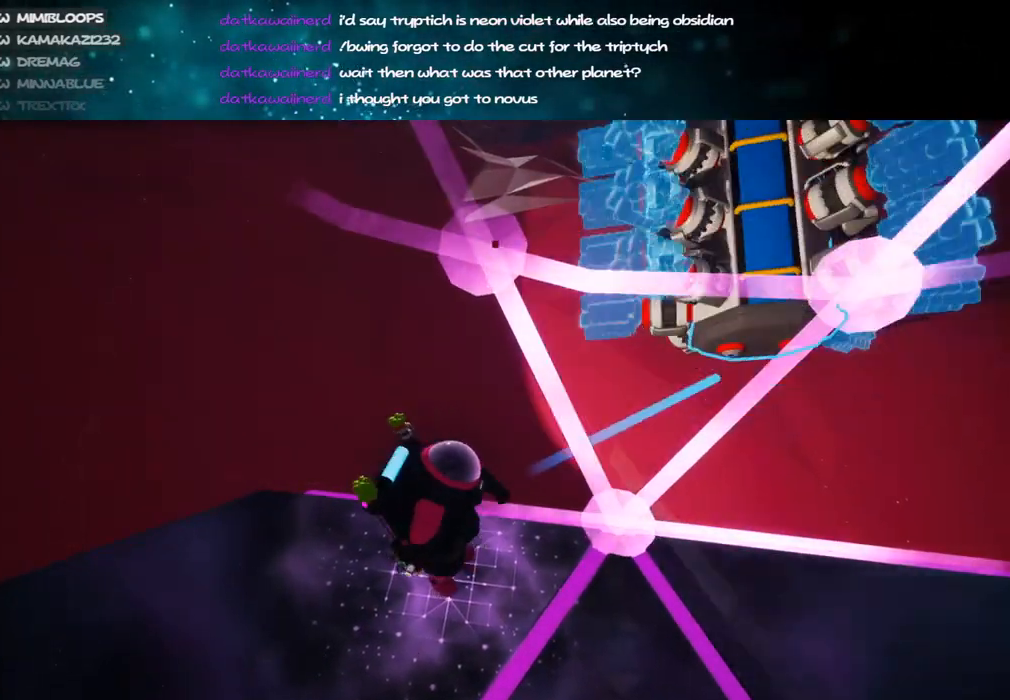
{"keys": ["w"], "mouse": ["right"], "events": [[184, "mouse_right", "up"], [217, "a", "up"], [384, "d", "down"], [400, "mouse_right", "down"], [417, "d", "up"]]}
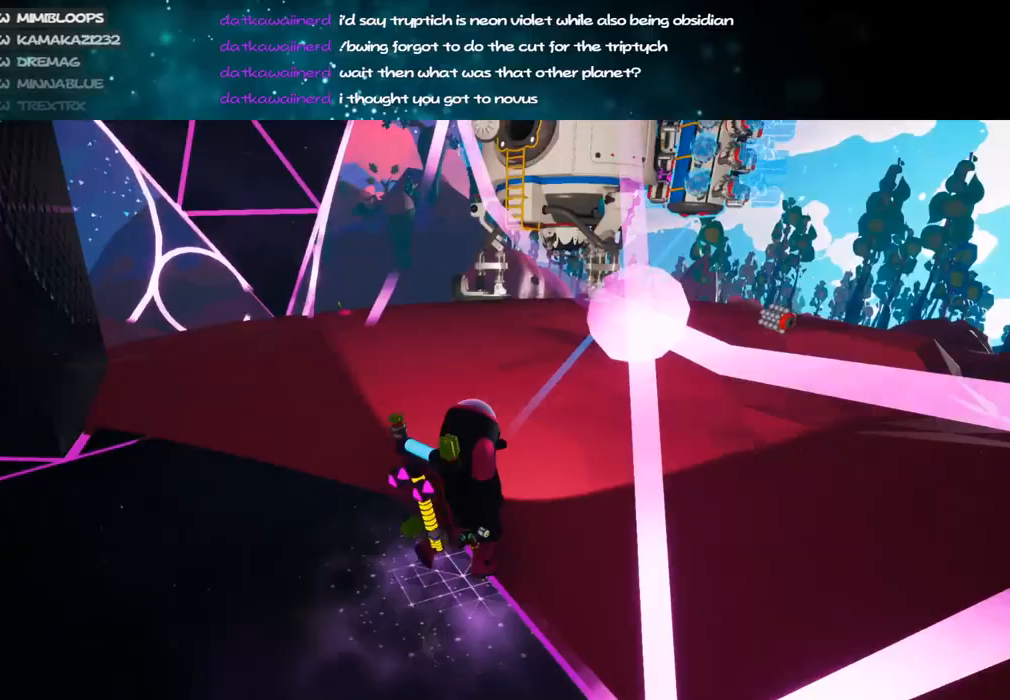
{"keys": ["d", "w"], "mouse": [], "events": [[34, "mouse_right", "up"], [167, "d", "down"], [250, "d", "up"], [417, "d", "down"]]}